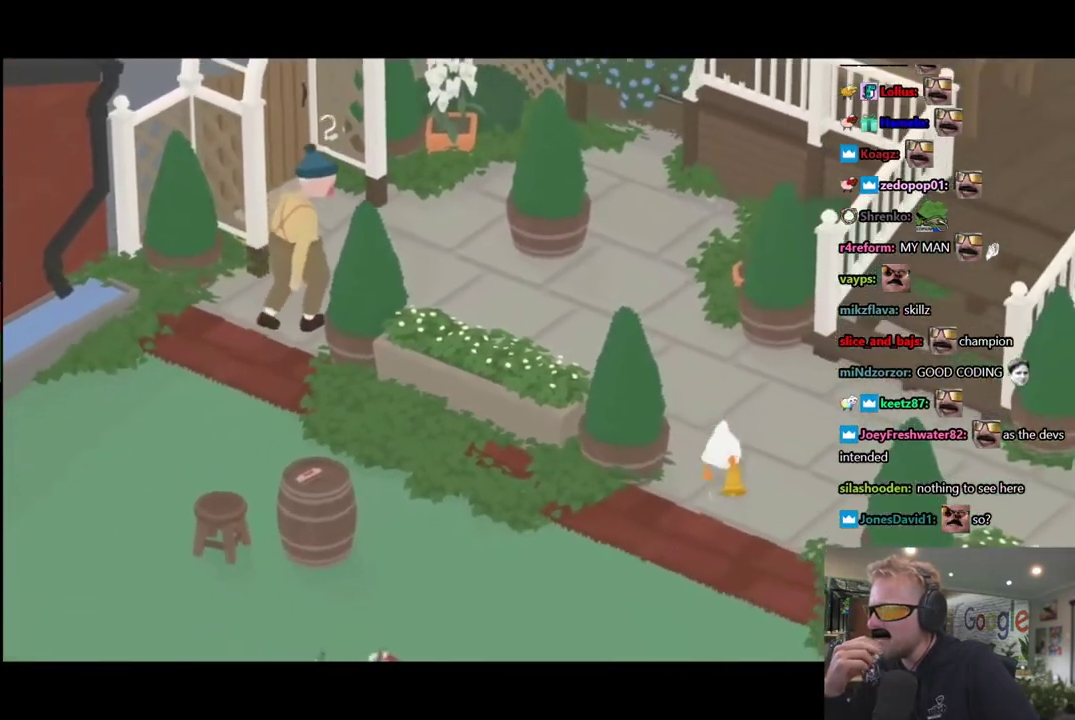
Gameplay with a controller (Xbox layout); each line is a JSON object with the inputs held at the frame after it. "button_events" lists button changes between this image and that frame as [ms after this image, input, new state], when the widget could be followed in between (sticks are given only as held states). This document gives stick clicks only as held states, not as events.
{"buttons": ["A"], "left_stick": "down", "right_stick": "center", "button_events": []}
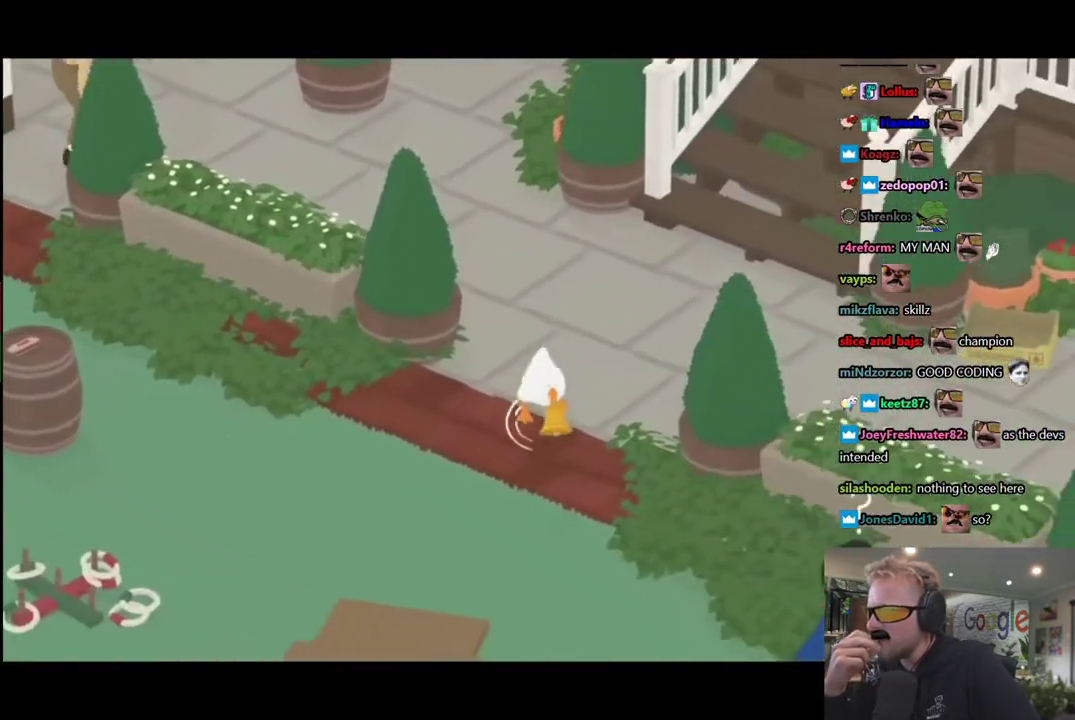
{"buttons": ["A"], "left_stick": "down", "right_stick": "center", "button_events": []}
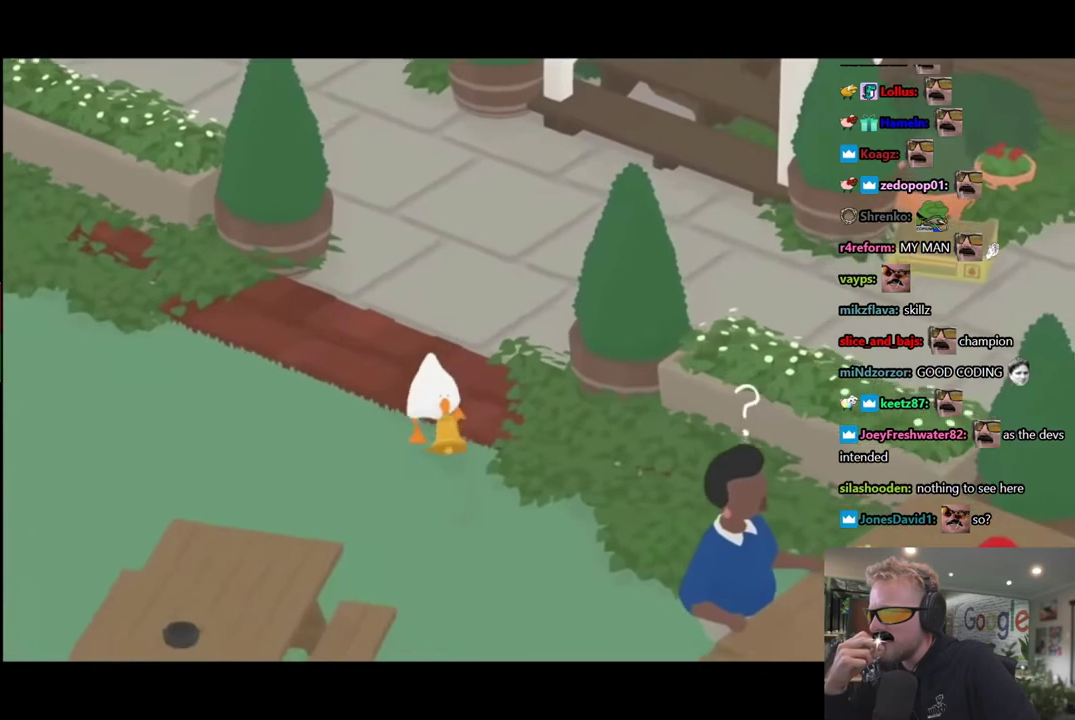
{"buttons": ["A"], "left_stick": "down", "right_stick": "center", "button_events": []}
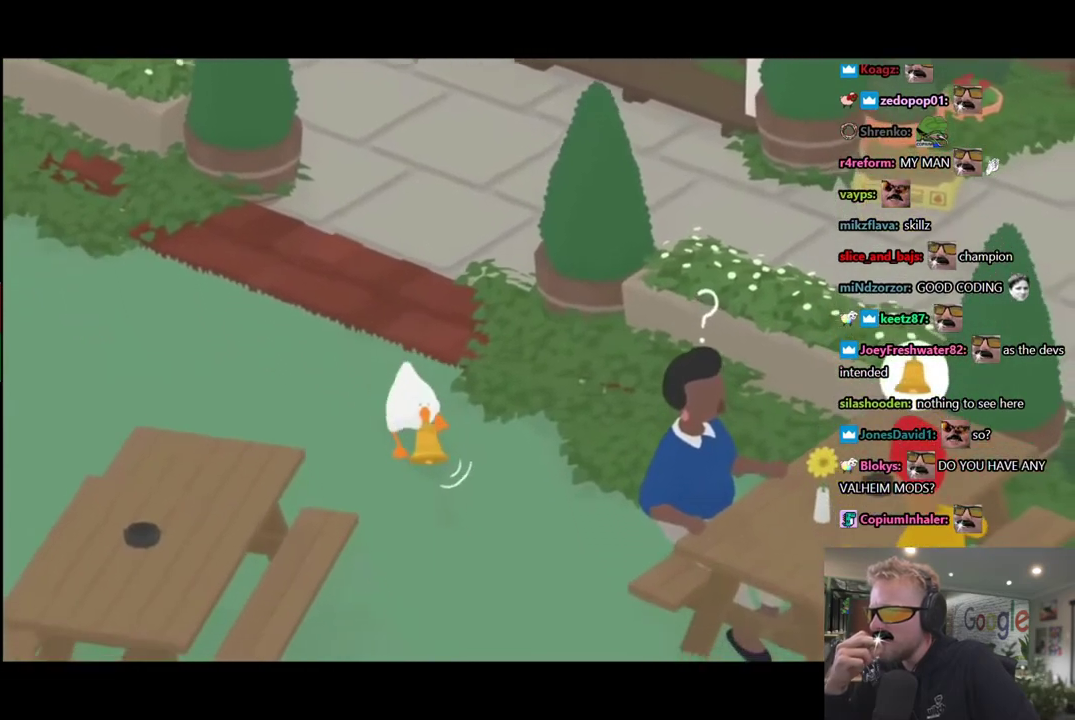
{"buttons": ["A"], "left_stick": "down", "right_stick": "center", "button_events": []}
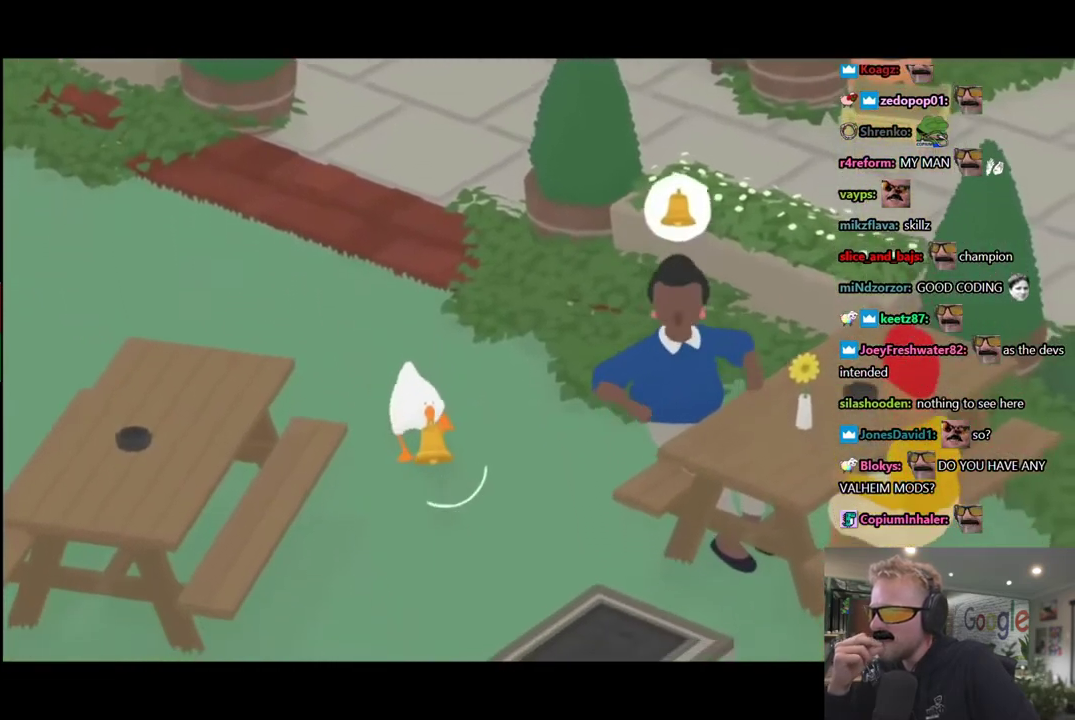
{"buttons": ["A"], "left_stick": "down", "right_stick": "center", "button_events": []}
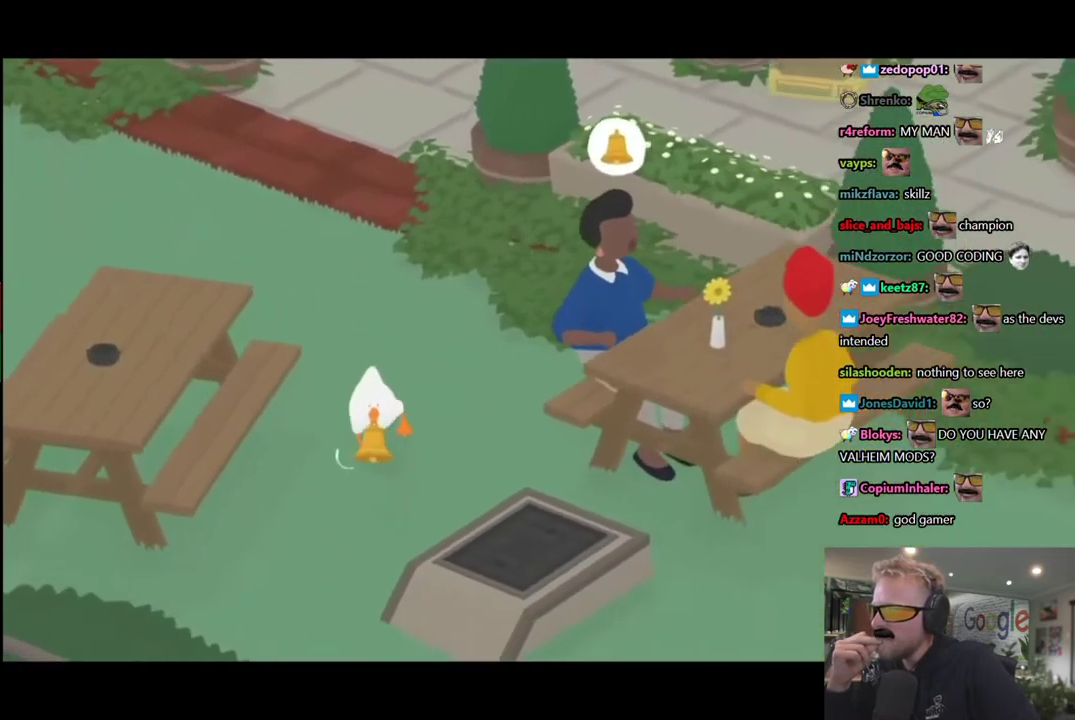
{"buttons": ["A"], "left_stick": "down", "right_stick": "center", "button_events": []}
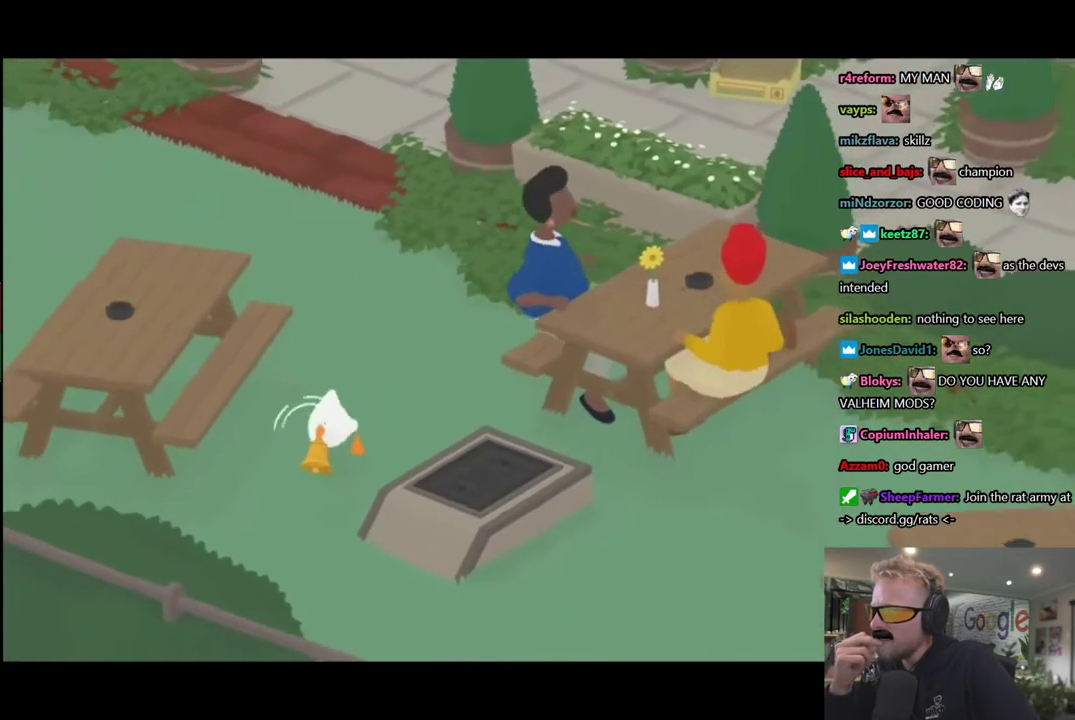
{"buttons": ["A"], "left_stick": "down", "right_stick": "center", "button_events": []}
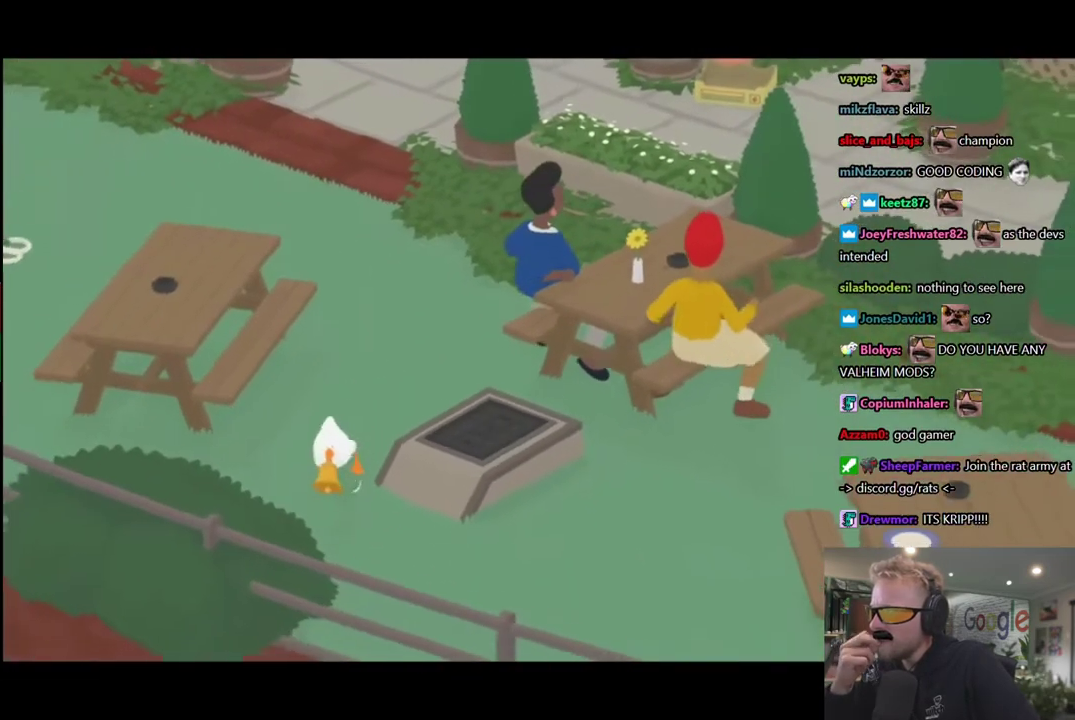
{"buttons": ["A"], "left_stick": "down", "right_stick": "center", "button_events": []}
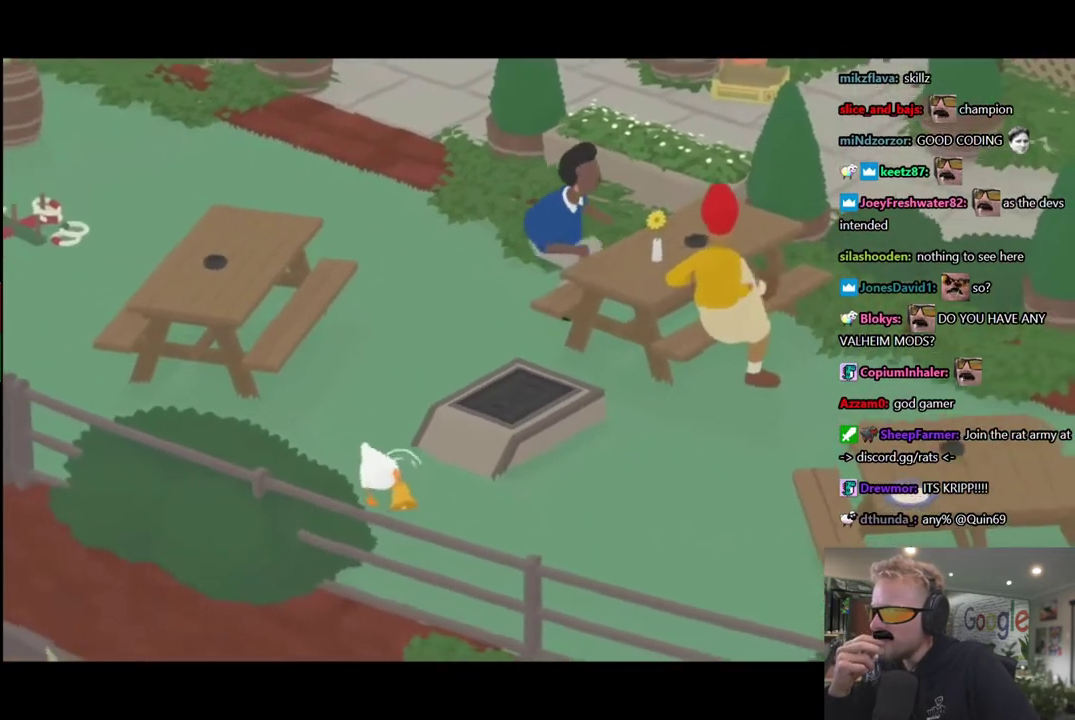
{"buttons": ["A"], "left_stick": "down", "right_stick": "center", "button_events": []}